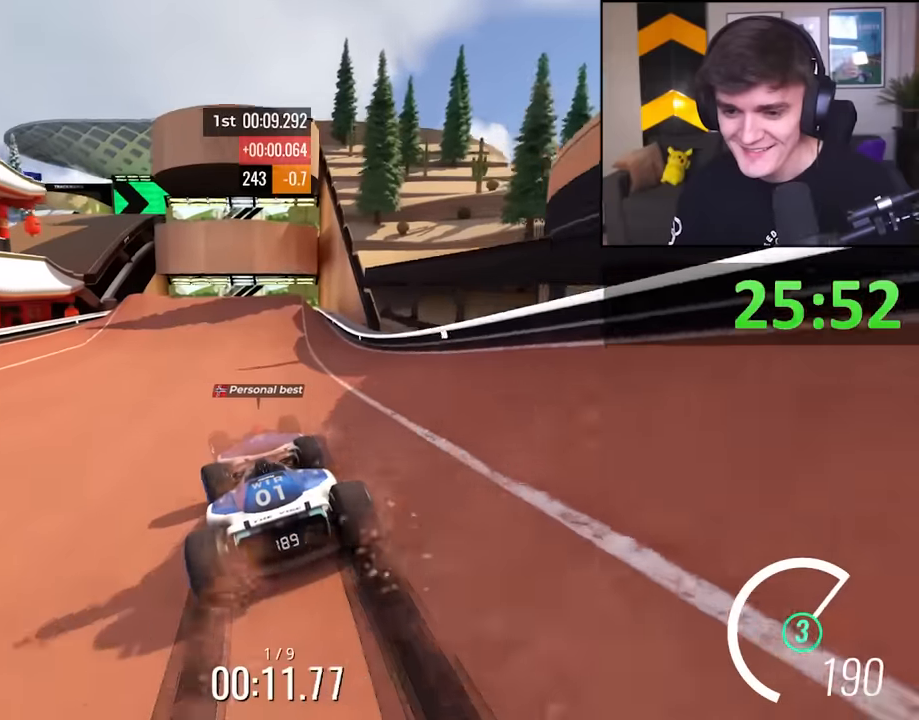
Gameplay with keyboard; each line is a JSON object with the keys held at the frame after it. "events" lists presses ("down") and releases ("up") of "brake", "down", "left", "right" and "up" between this image and that frame as [ms after this image, input, new state], when the widget could be followed in between. No other keys are recorded. Mouse input is not recorded. Key names are as the overlay labels them; some are game actions (e.g. jump) rather than physical keys.
{"keys": ["up"], "events": [[50, "left", "down"], [150, "left", "up"], [383, "left", "down"], [466, "left", "up"]]}
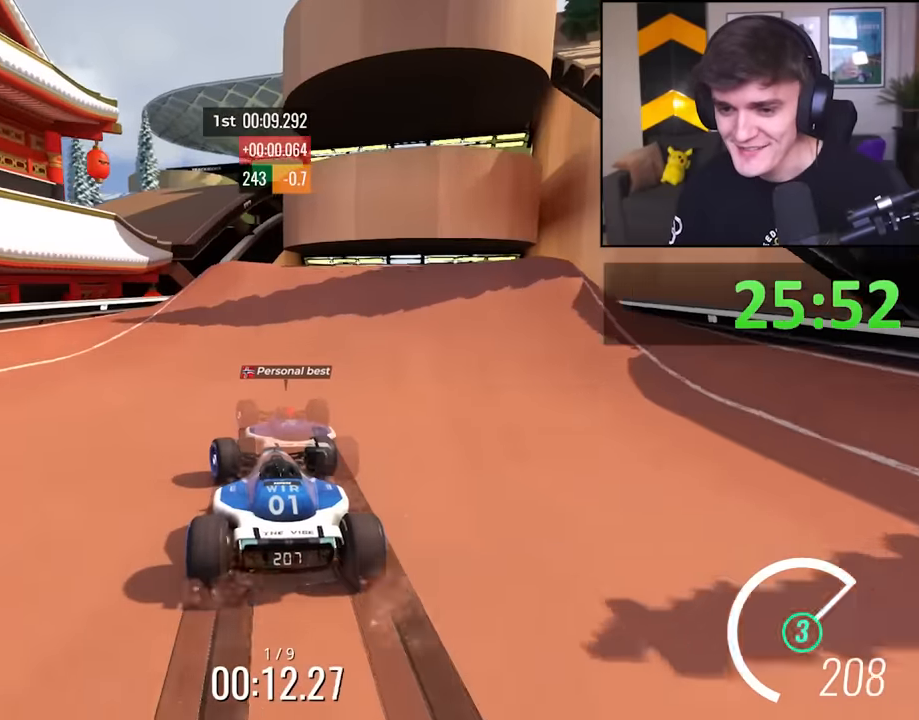
{"keys": ["up"], "events": [[116, "right", "down"], [200, "right", "up"]]}
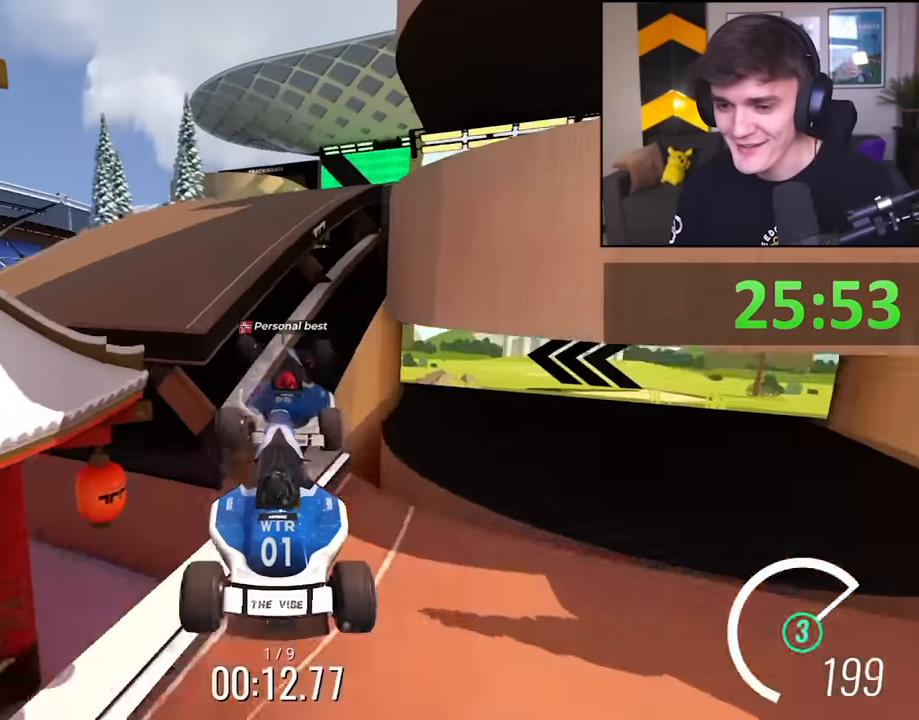
{"keys": ["left", "up"], "events": [[83, "brake", "down"], [83, "left", "down"], [183, "brake", "up"], [183, "left", "up"], [216, "right", "down"], [316, "right", "up"], [466, "left", "down"]]}
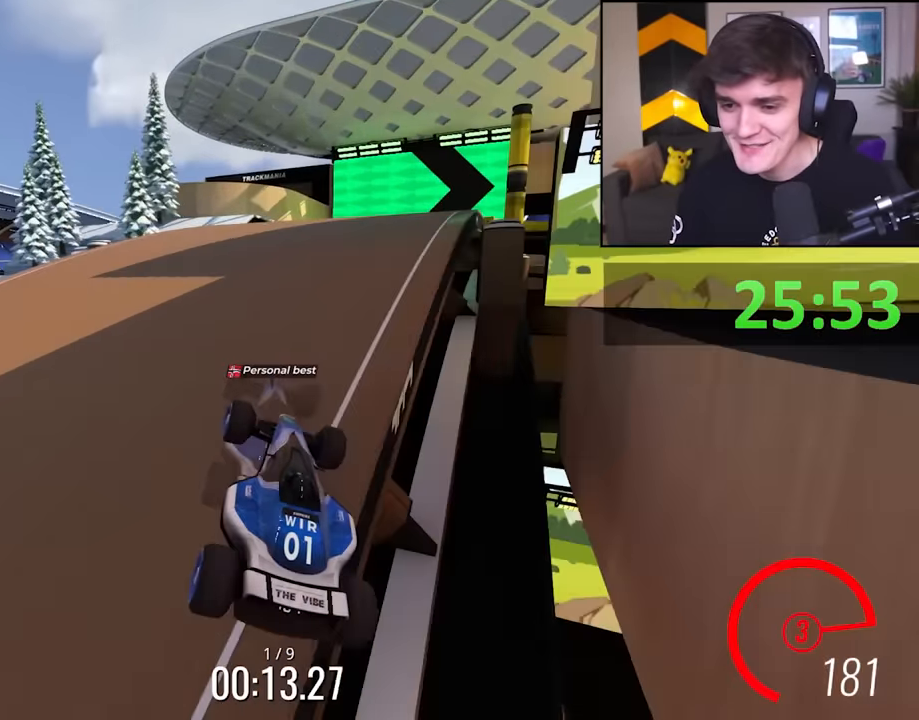
{"keys": ["up"], "events": [[150, "left", "up"], [200, "right", "down"], [283, "right", "up"], [433, "right", "down"], [466, "right", "up"]]}
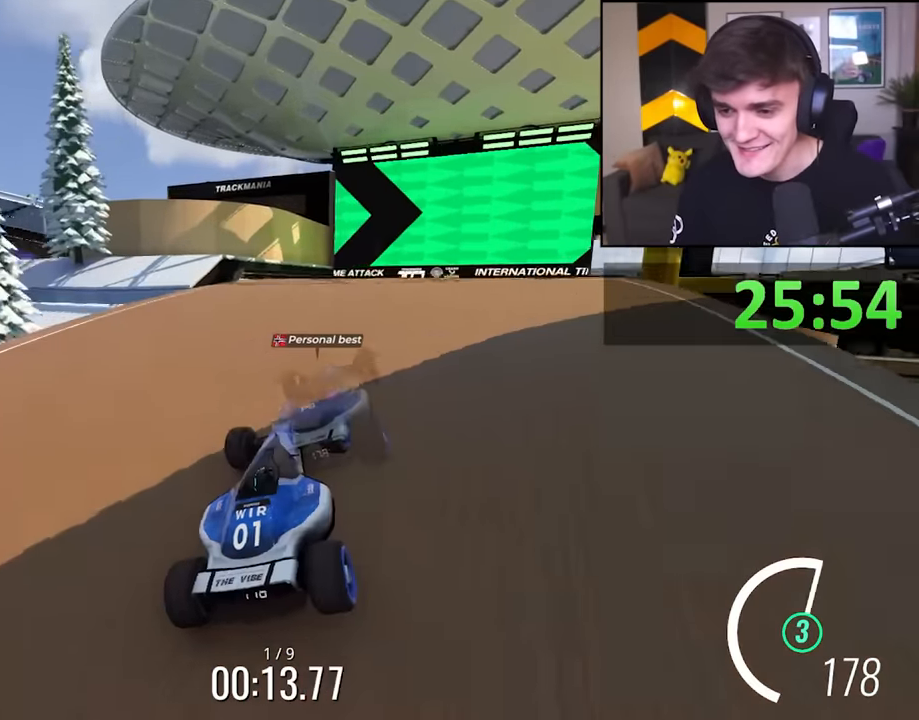
{"keys": ["right", "up"], "events": [[116, "right", "down"], [250, "right", "up"], [300, "right", "down"]]}
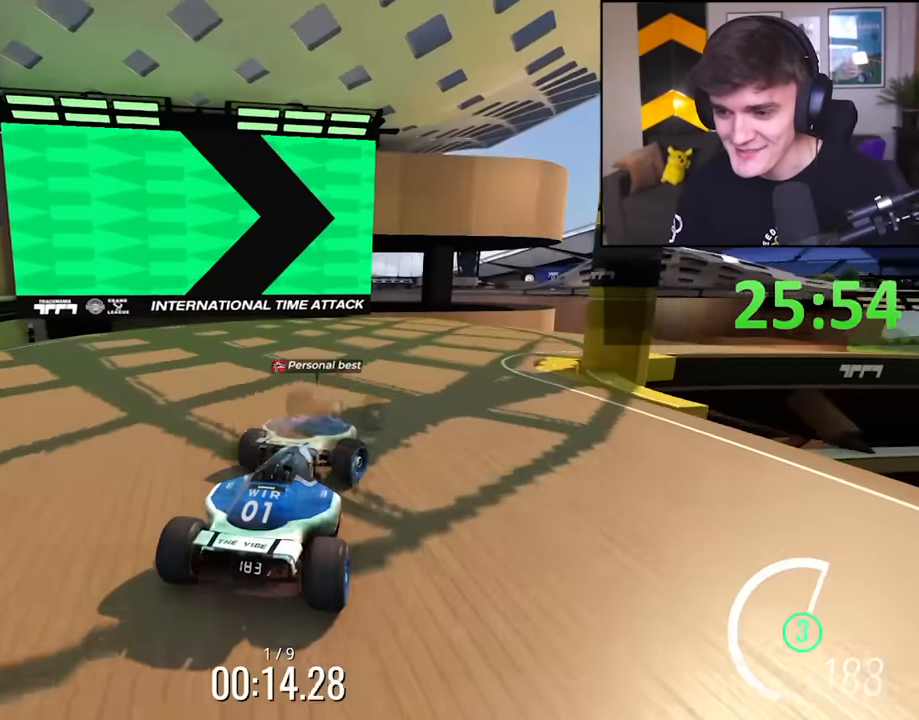
{"keys": ["up"], "events": [[416, "right", "up"]]}
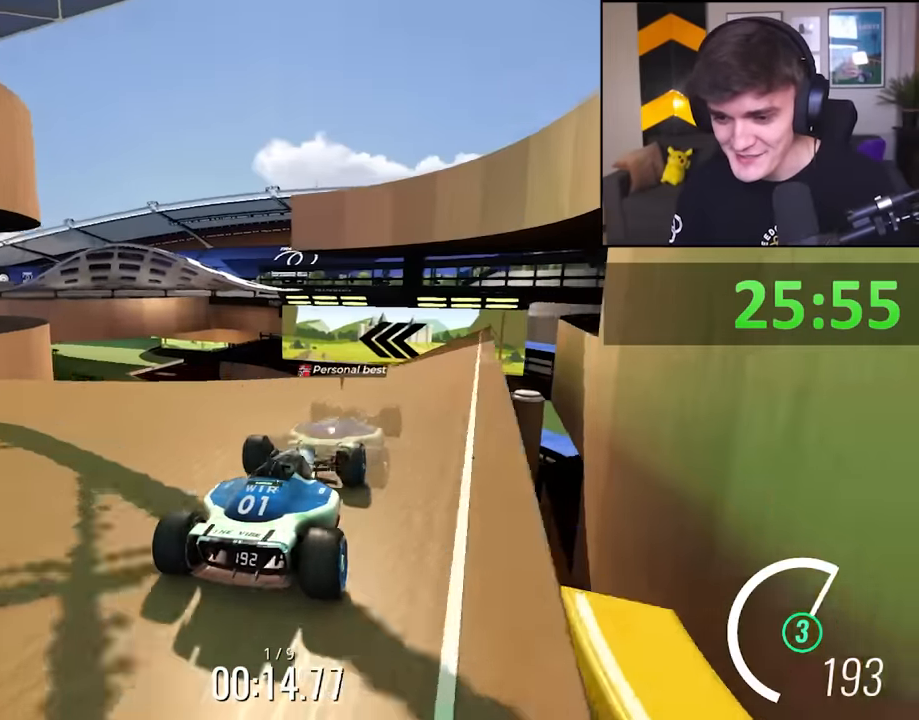
{"keys": ["up"], "events": [[233, "left", "down"], [333, "left", "up"], [383, "left", "down"], [466, "left", "up"]]}
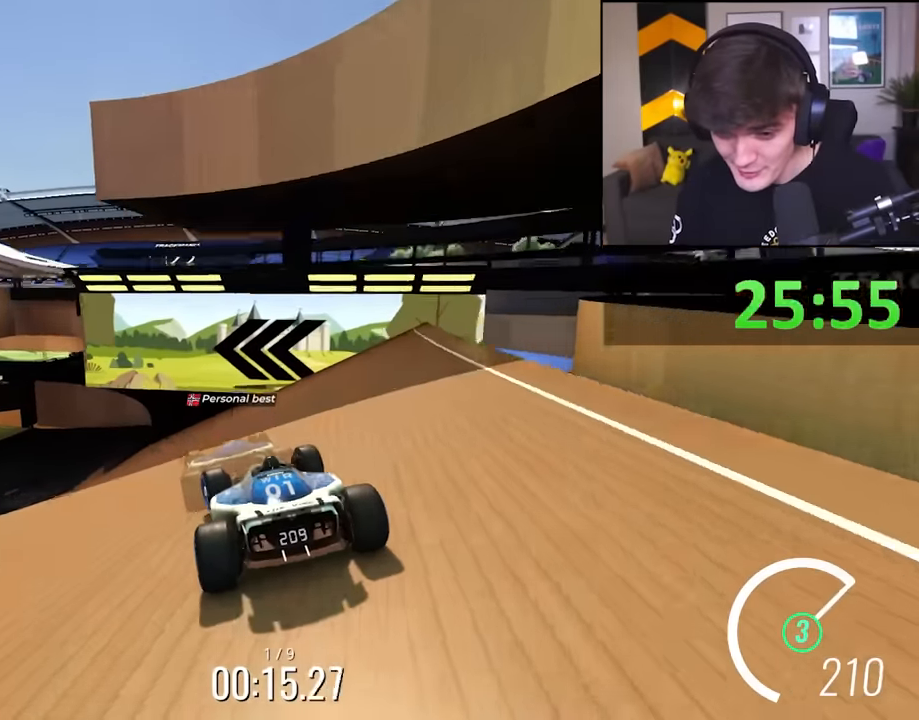
{"keys": ["up"], "events": [[66, "left", "down"], [300, "left", "up"], [350, "right", "down"], [450, "right", "up"]]}
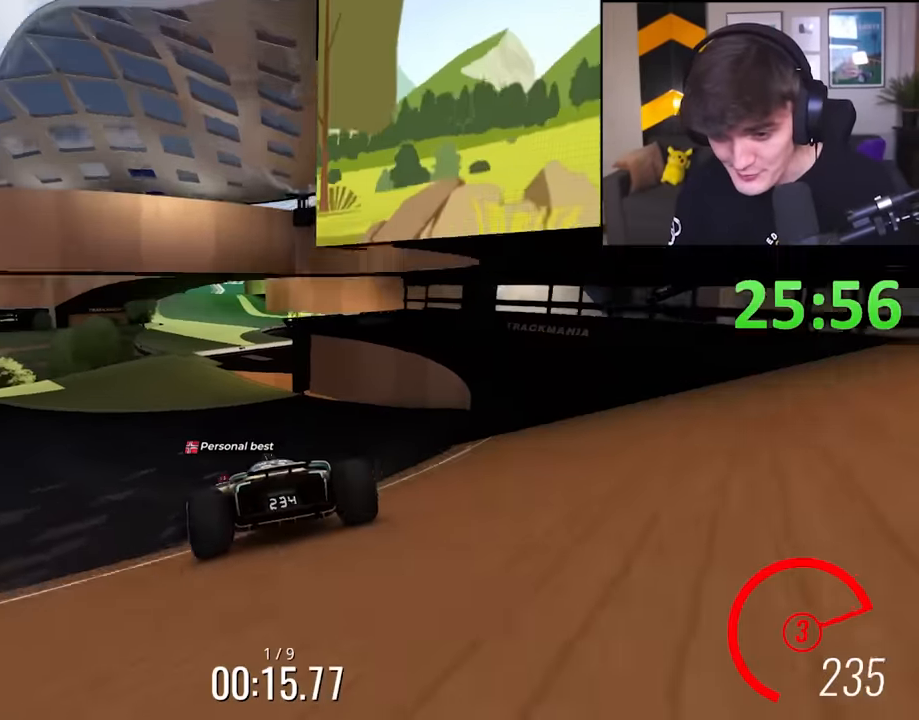
{"keys": ["up"], "events": [[266, "left", "down"], [366, "left", "up"]]}
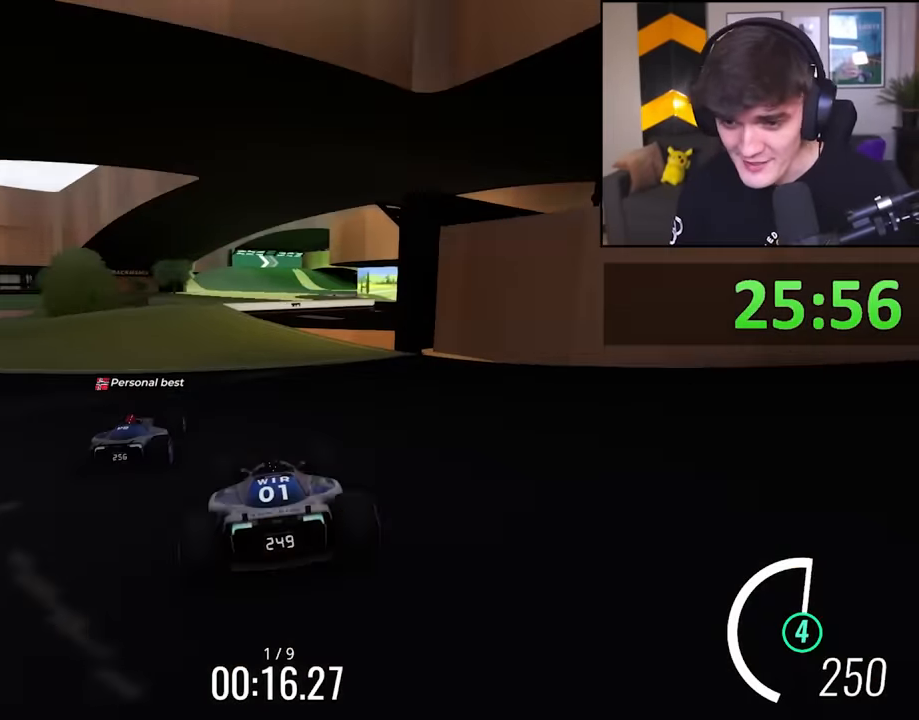
{"keys": ["up"], "events": [[50, "left", "down"], [150, "left", "up"], [200, "right", "down"], [383, "right", "up"]]}
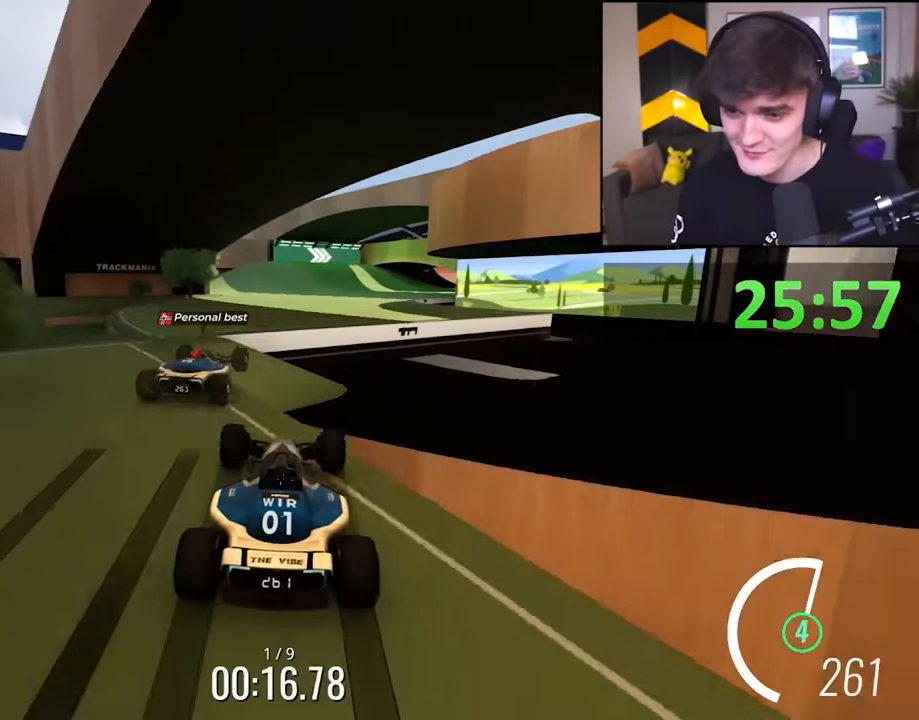
{"keys": ["right", "up"], "events": [[200, "right", "down"], [300, "right", "up"], [450, "right", "down"]]}
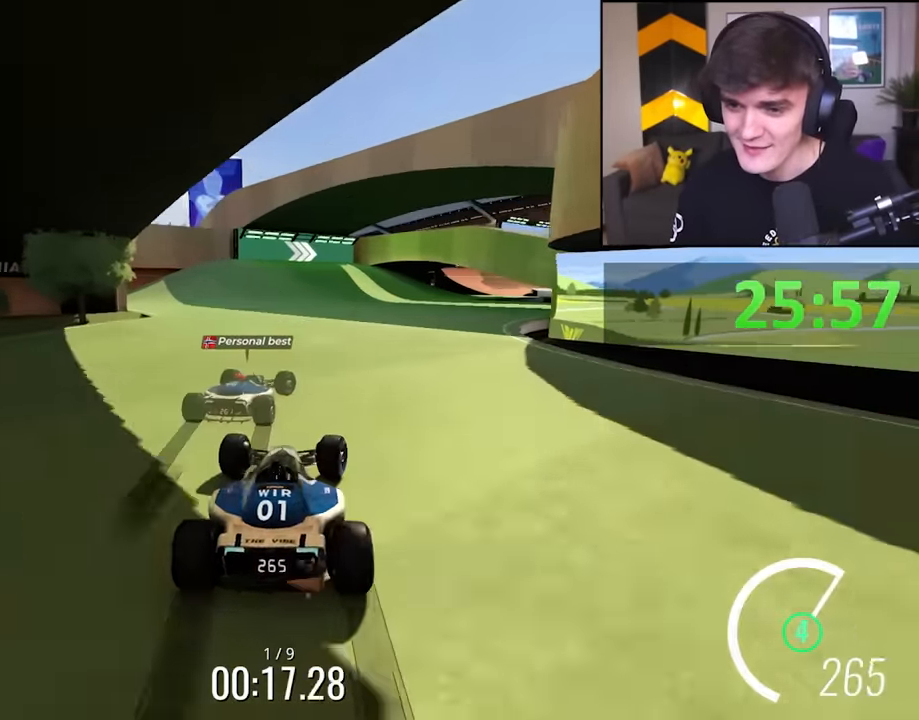
{"keys": ["up"], "events": [[33, "right", "up"], [133, "right", "down"], [366, "right", "up"]]}
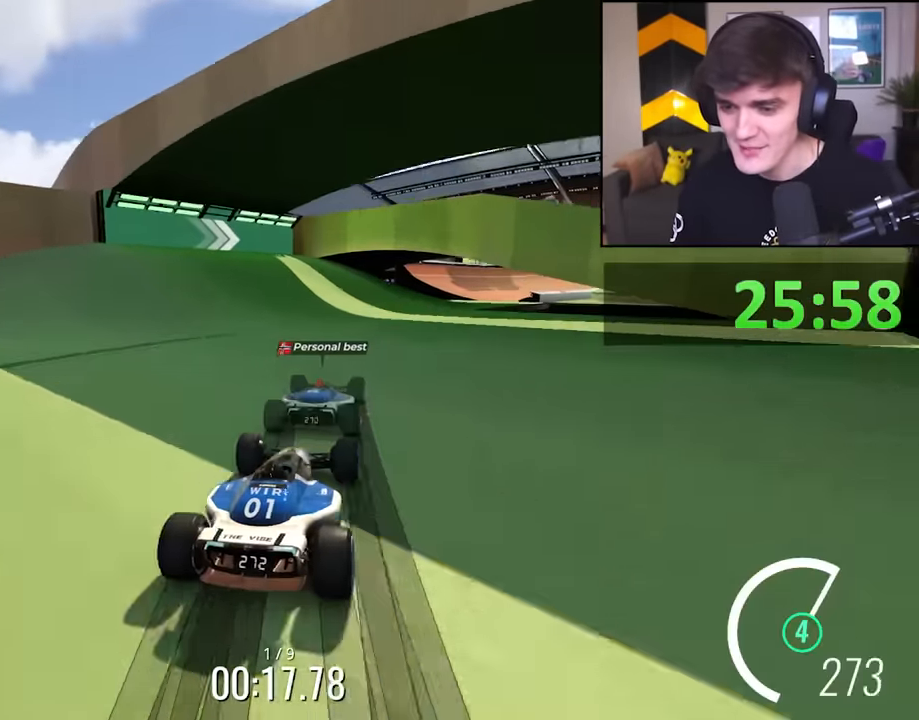
{"keys": ["right", "up"], "events": [[50, "right", "down"], [100, "right", "up"], [200, "right", "down"]]}
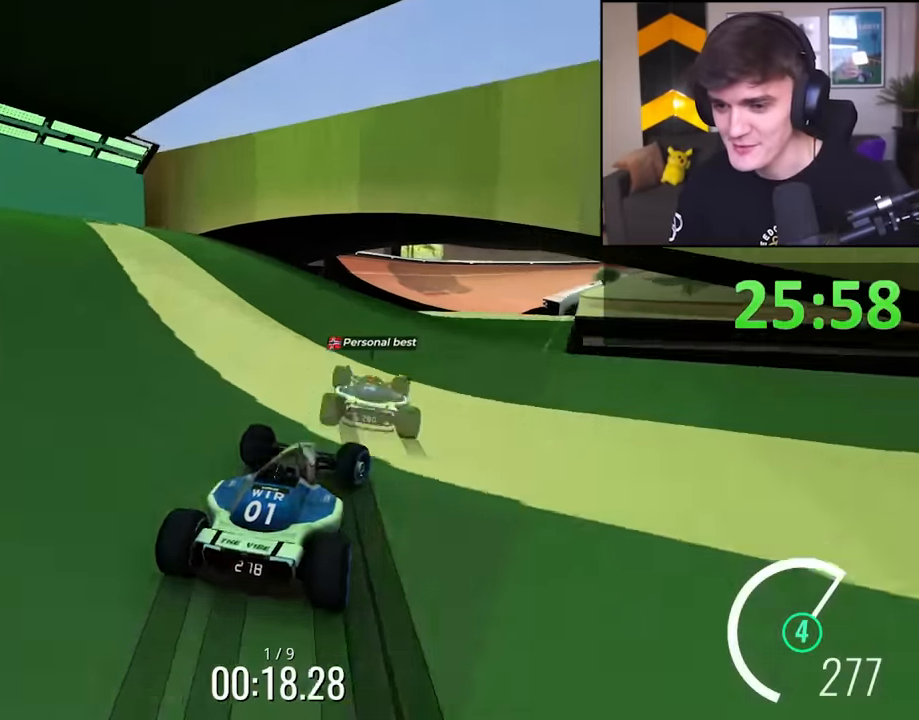
{"keys": ["brake", "right", "up"], "events": [[16, "right", "up"], [116, "right", "down"], [483, "brake", "down"]]}
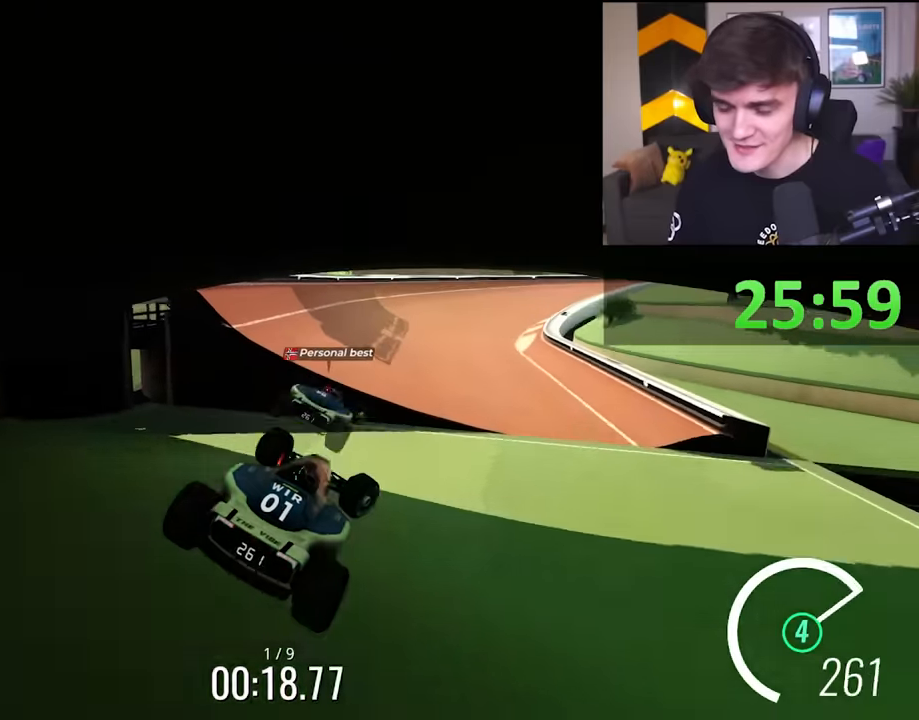
{"keys": ["right", "up"], "events": [[83, "brake", "up"]]}
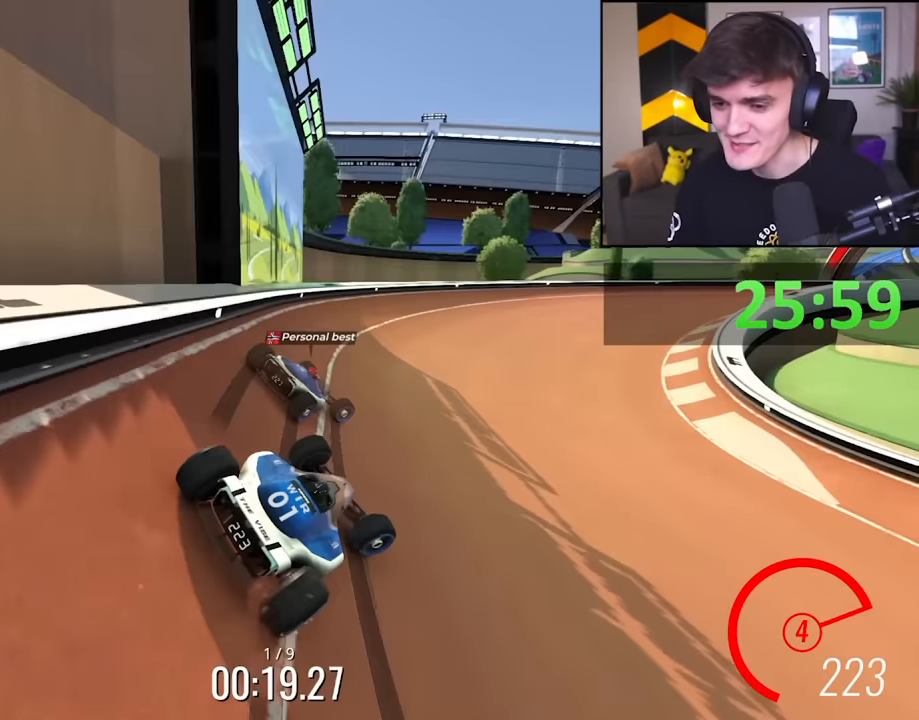
{"keys": ["up"], "events": [[433, "right", "up"]]}
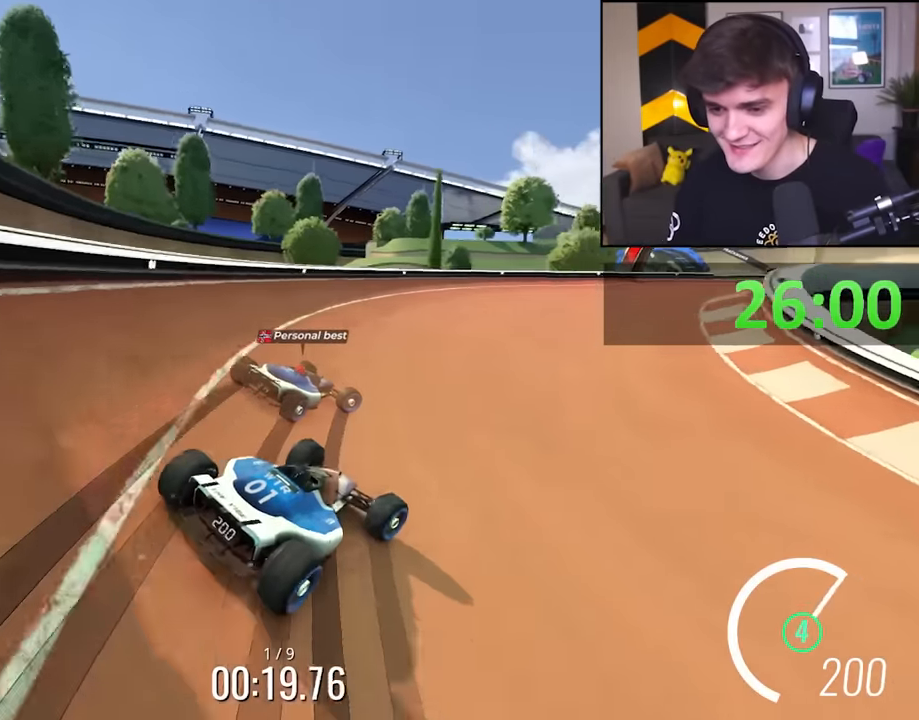
{"keys": ["right", "up"], "events": [[200, "right", "down"]]}
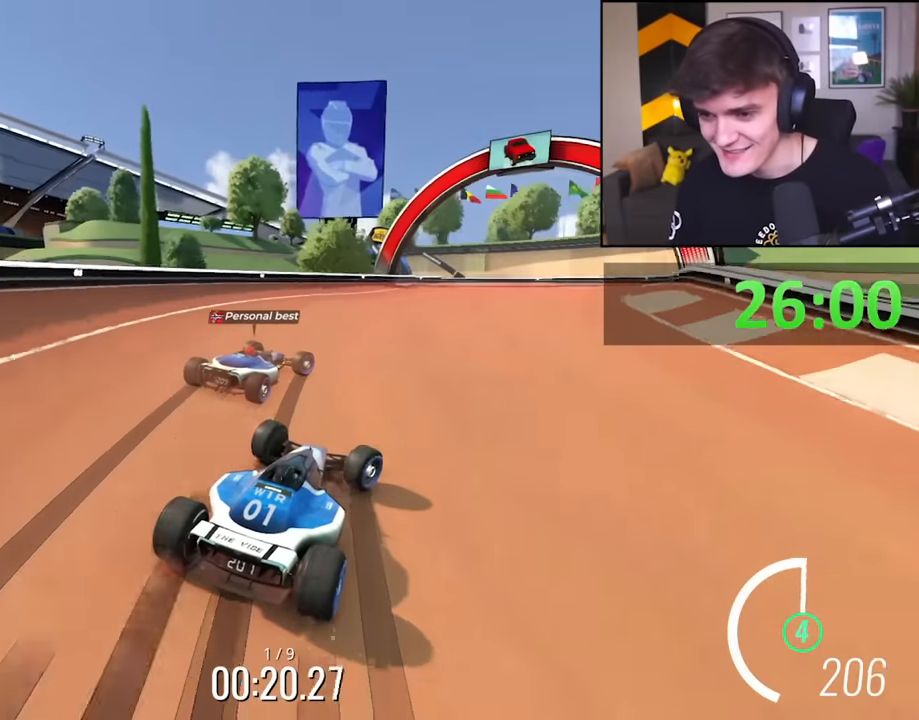
{"keys": ["left", "up"], "events": [[33, "right", "up"], [183, "right", "down"], [316, "right", "up"], [500, "left", "down"]]}
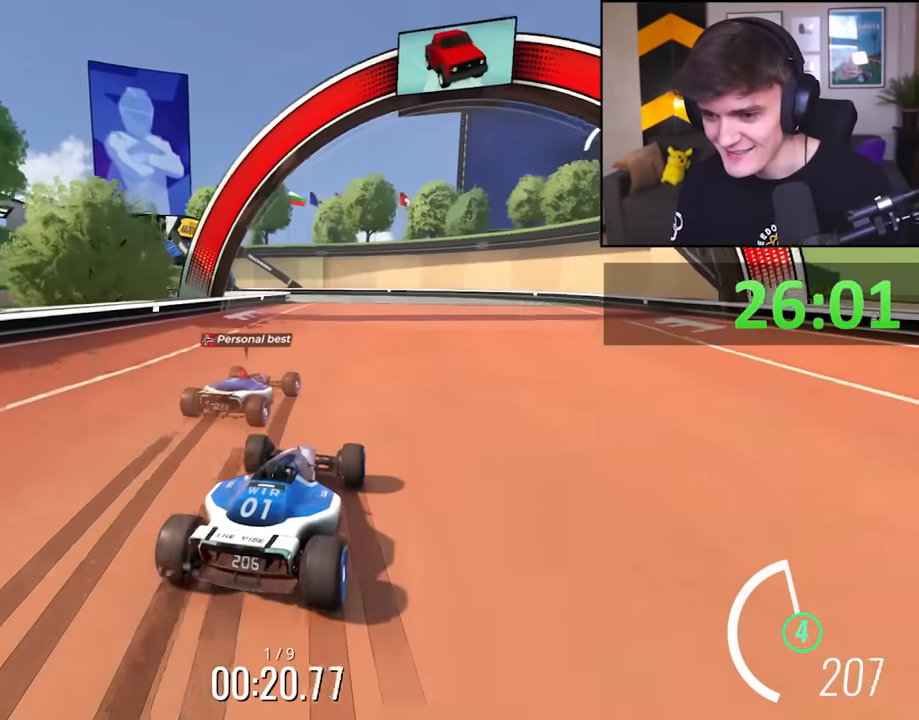
{"keys": ["left", "up"], "events": [[100, "left", "up"], [183, "left", "down"]]}
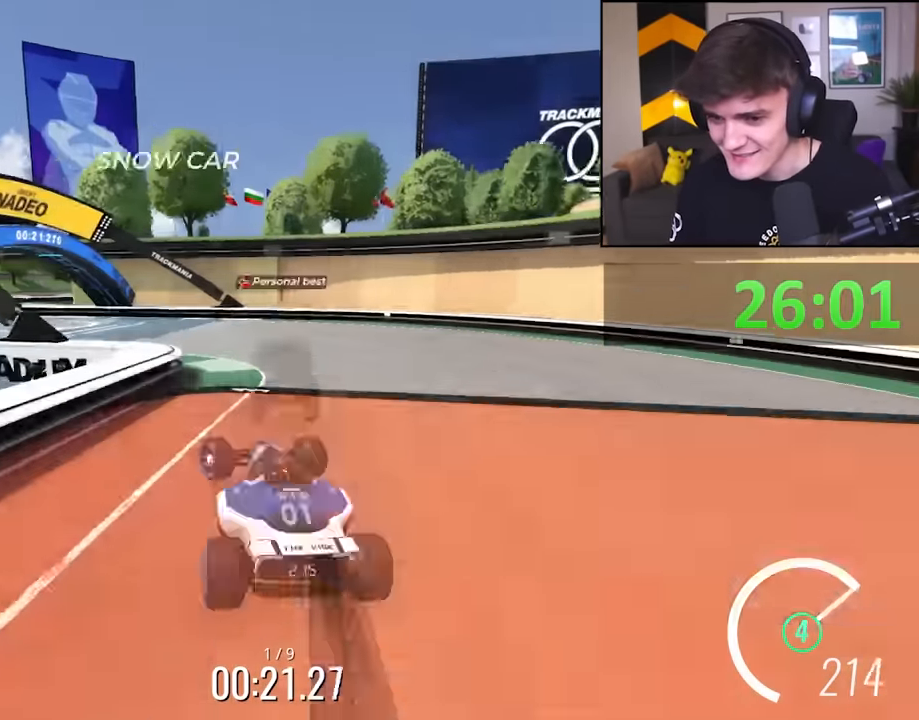
{"keys": ["up"], "events": [[16, "left", "up"], [116, "left", "down"], [200, "left", "up"], [300, "left", "down"], [433, "left", "up"]]}
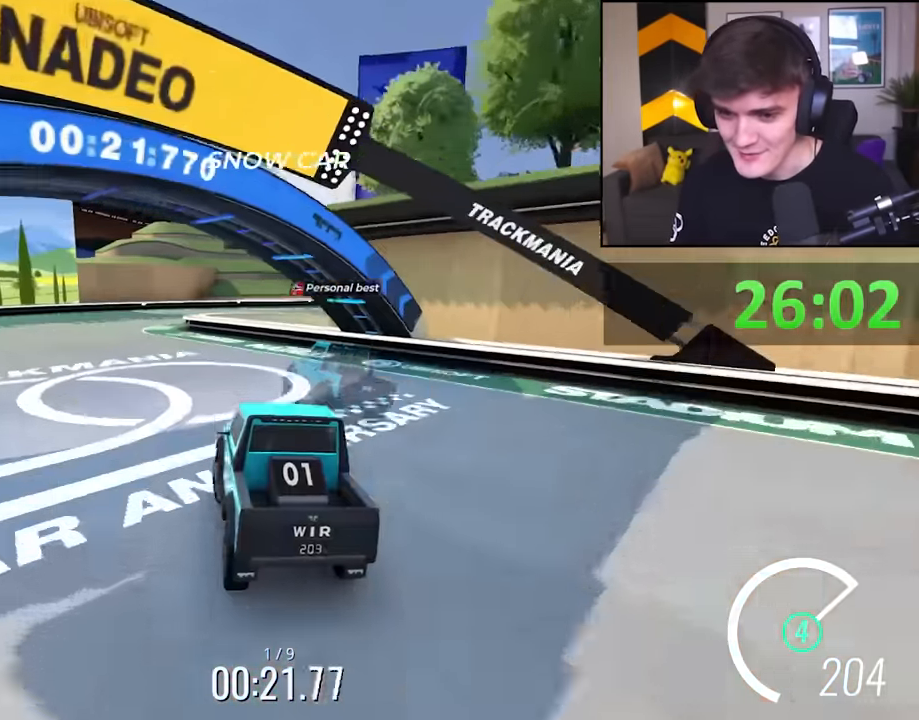
{"keys": ["right", "up"], "events": [[133, "left", "down"], [266, "left", "up"], [316, "right", "down"]]}
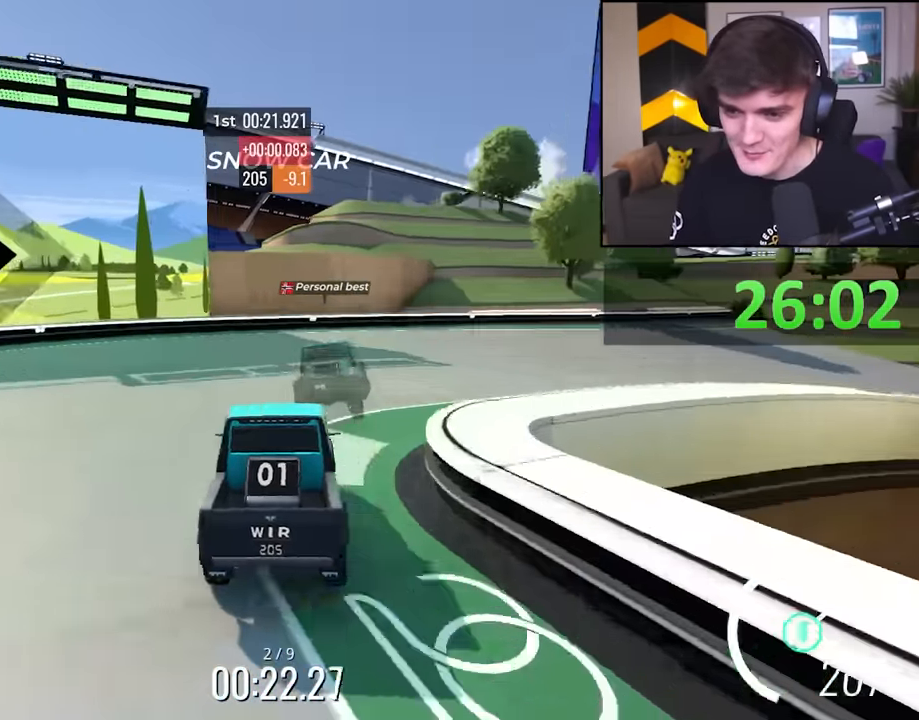
{"keys": ["right", "up"], "events": [[283, "right", "up"], [333, "right", "down"]]}
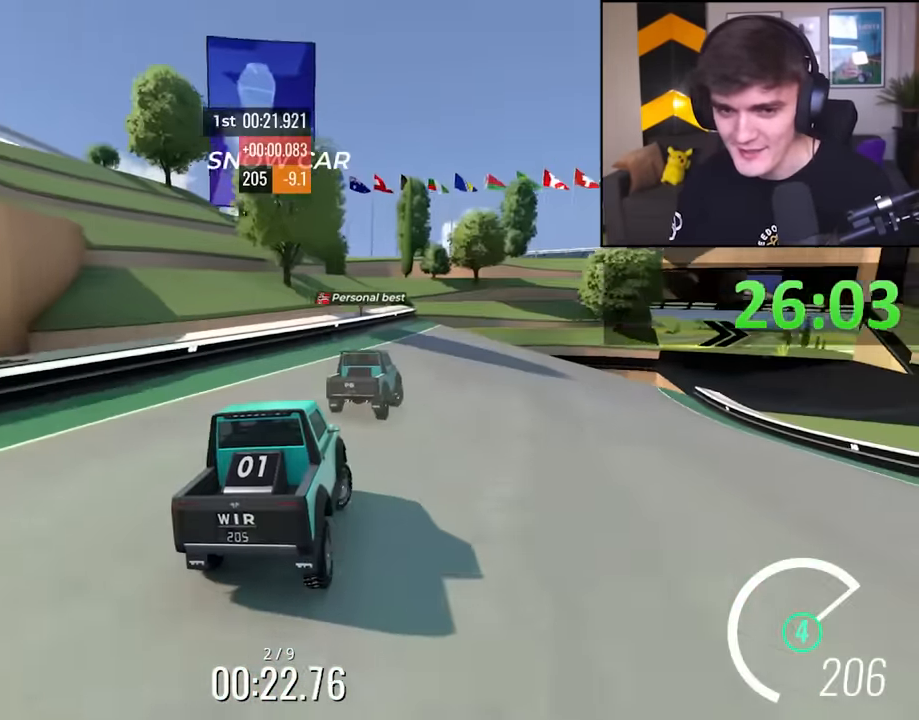
{"keys": ["right", "up"], "events": [[66, "right", "up"], [166, "right", "down"], [250, "right", "up"], [450, "right", "down"]]}
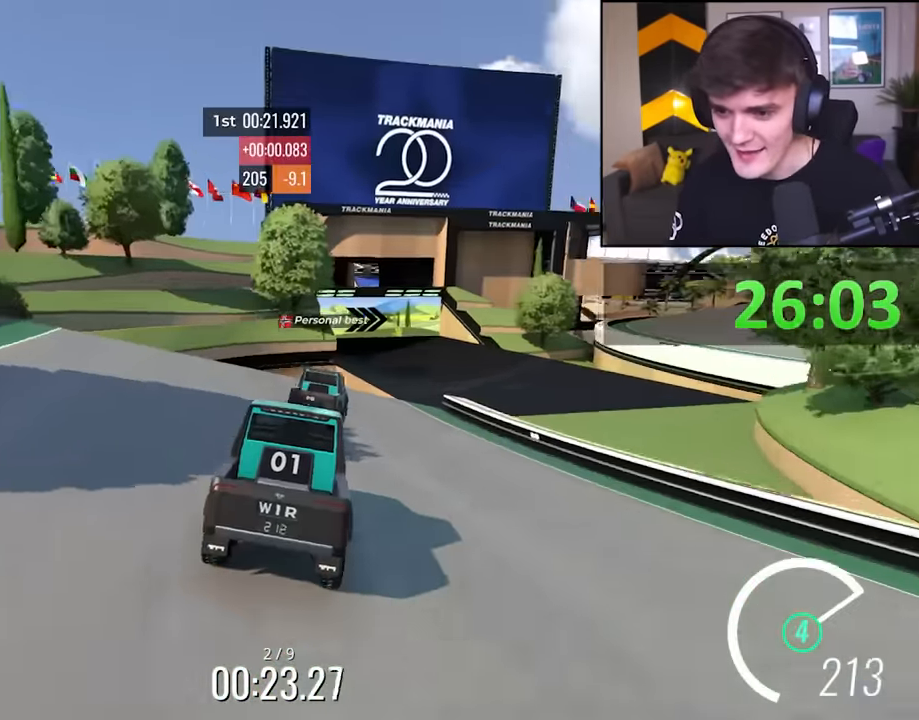
{"keys": ["up"], "events": [[83, "right", "up"], [183, "right", "down"], [266, "right", "up"]]}
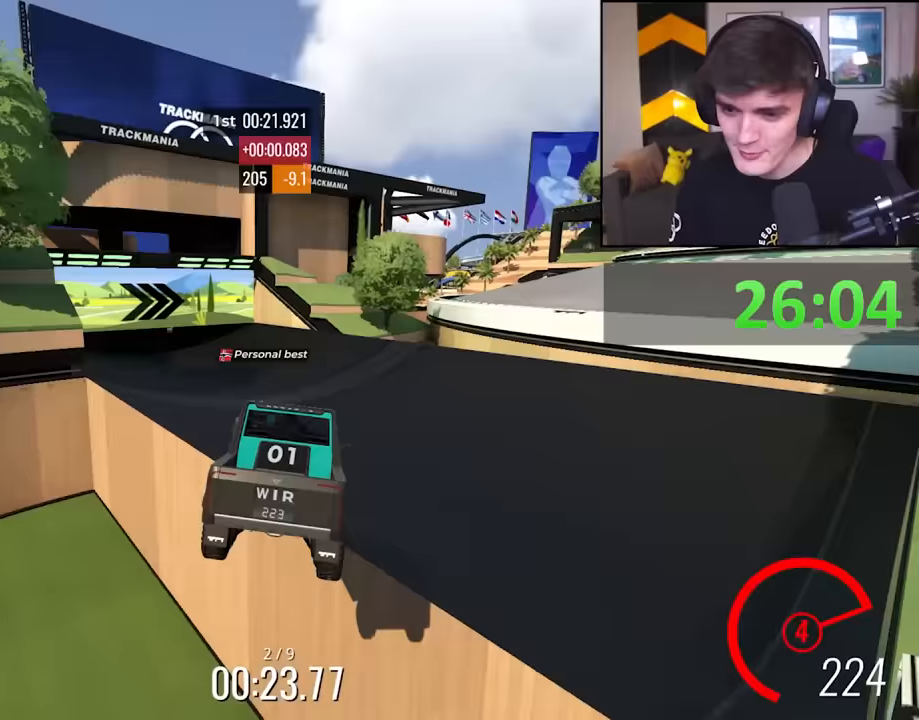
{"keys": ["right", "up"], "events": [[150, "right", "down"], [283, "right", "up"], [333, "right", "down"]]}
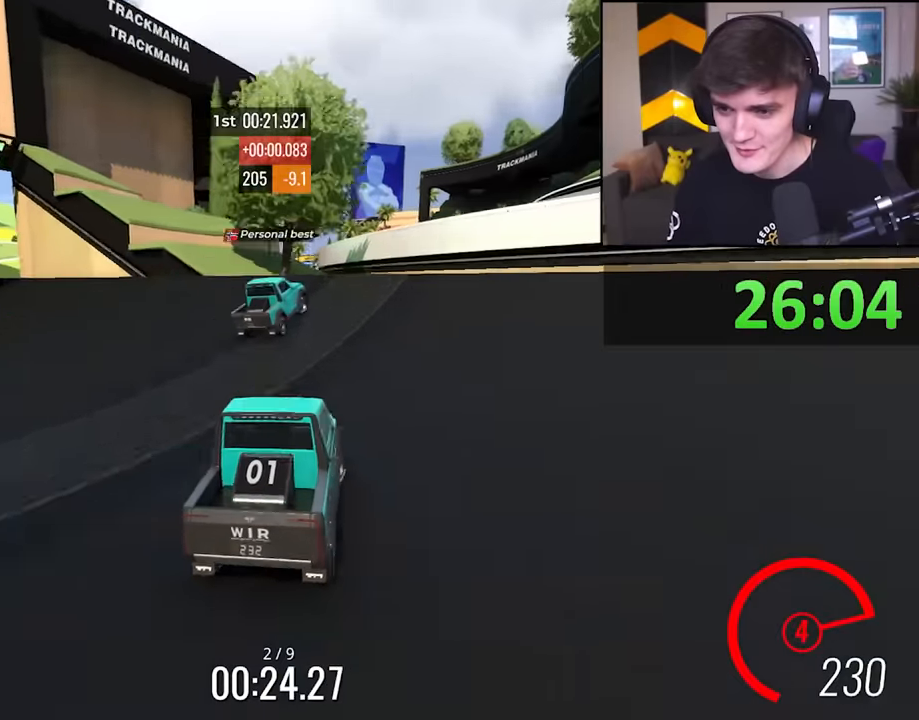
{"keys": ["left", "up"], "events": [[117, "right", "up"], [217, "left", "down"], [300, "left", "up"], [483, "left", "down"]]}
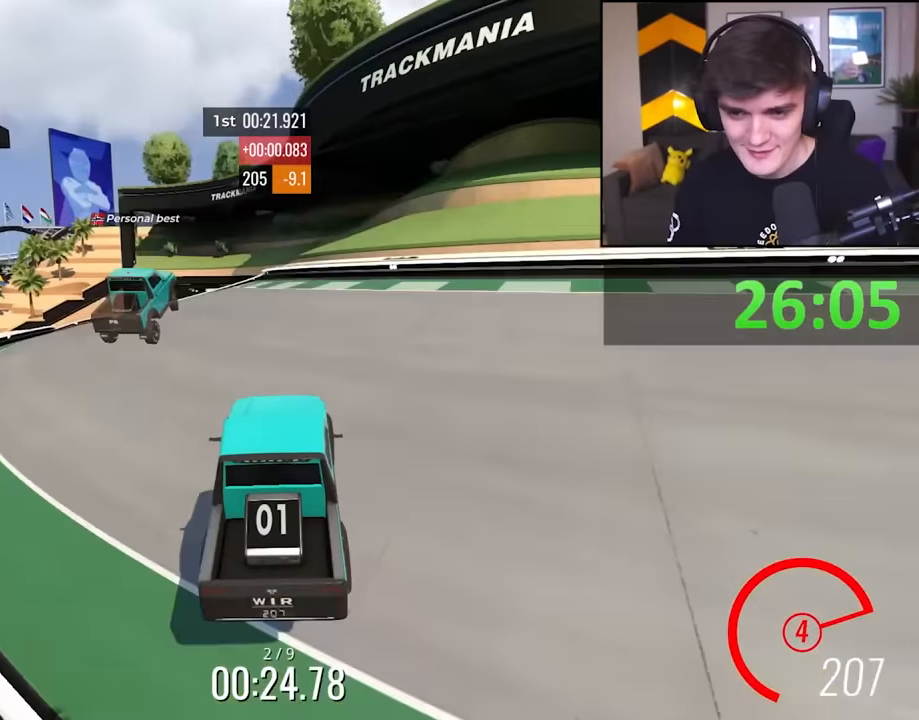
{"keys": ["left", "up"], "events": [[83, "left", "up"], [83, "up", "up"], [133, "left", "down"], [450, "up", "down"]]}
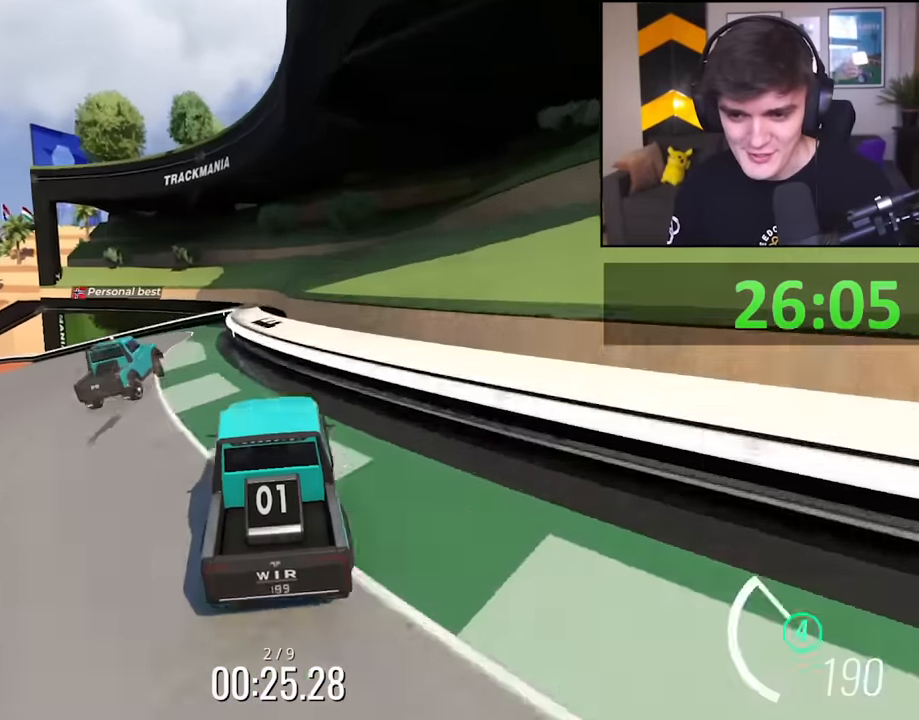
{"keys": ["left", "up"], "events": [[150, "left", "up"], [467, "left", "down"]]}